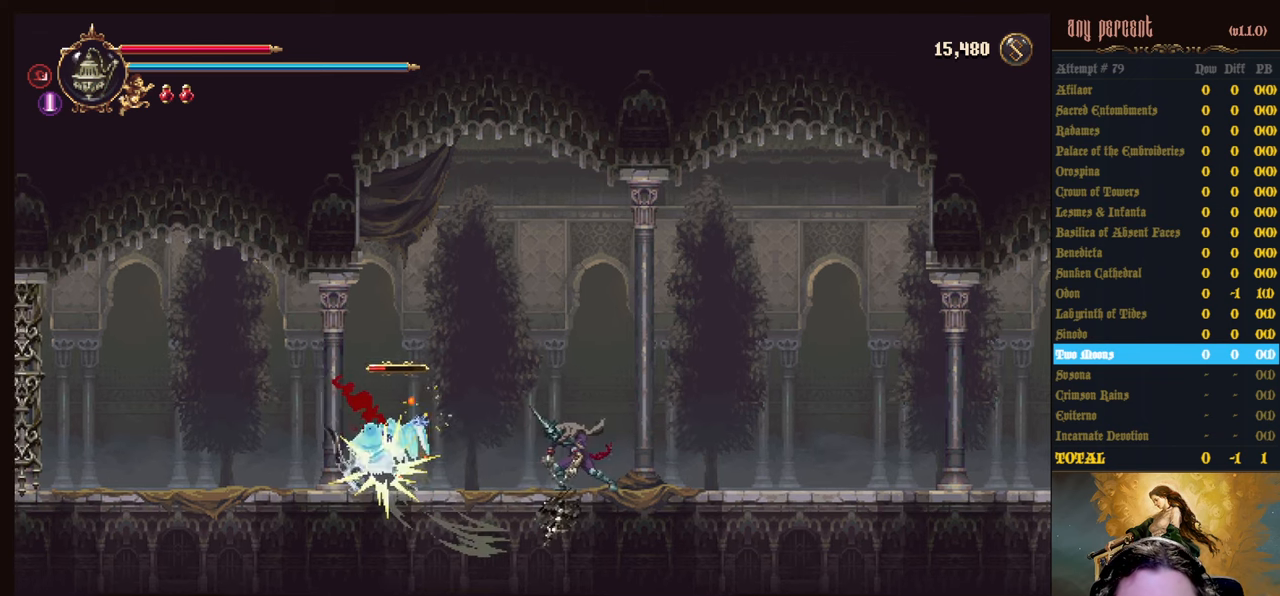
Gameplay with keyboard; each line is a JSON object with the keys held at the frame after it. "events" lists presses ("down") and releases ("up") of "attack", "censer", "dodge", "down", "inventory", "jump", "left", "parry", "prayer", "rapiers", "right", "scimitar" and "up" between this image and that frame as [ms after this image, input, new state], when the widget could be followed in between. No other keys are recorded. Mouse input is not recorded. Key names are as the overlay labels them; some are game actions (e.g. jump) rather than physical keys.
{"keys": ["right"], "events": [[434, "right", "down"]]}
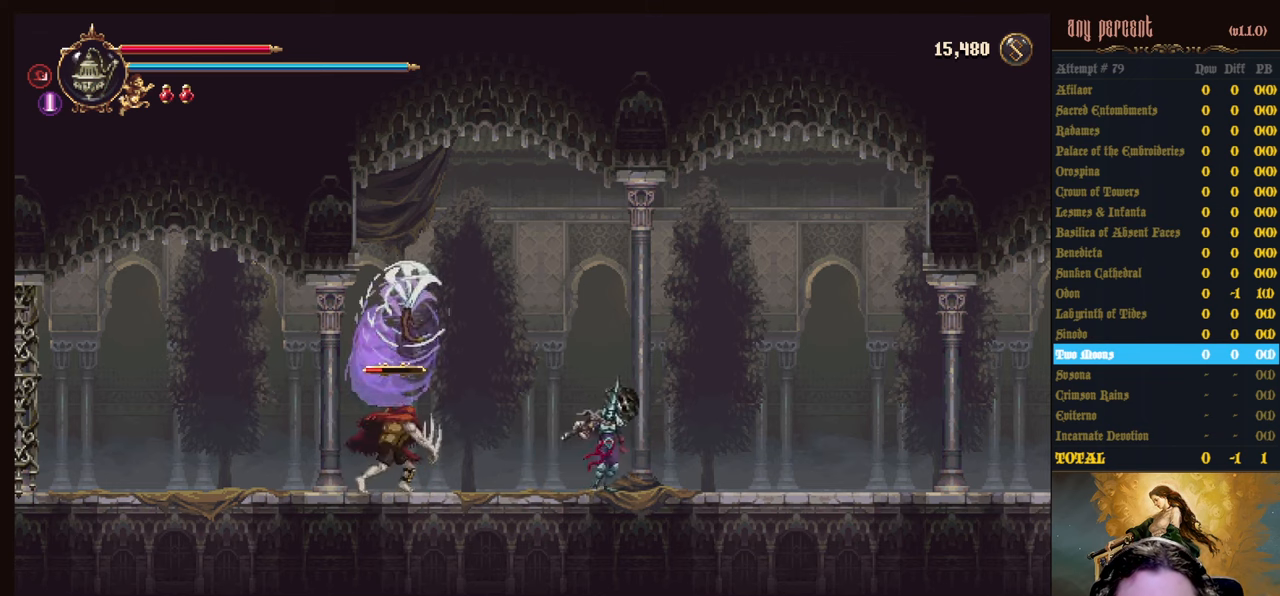
{"keys": [], "events": [[34, "dodge", "down"], [317, "dodge", "up"], [400, "right", "up"]]}
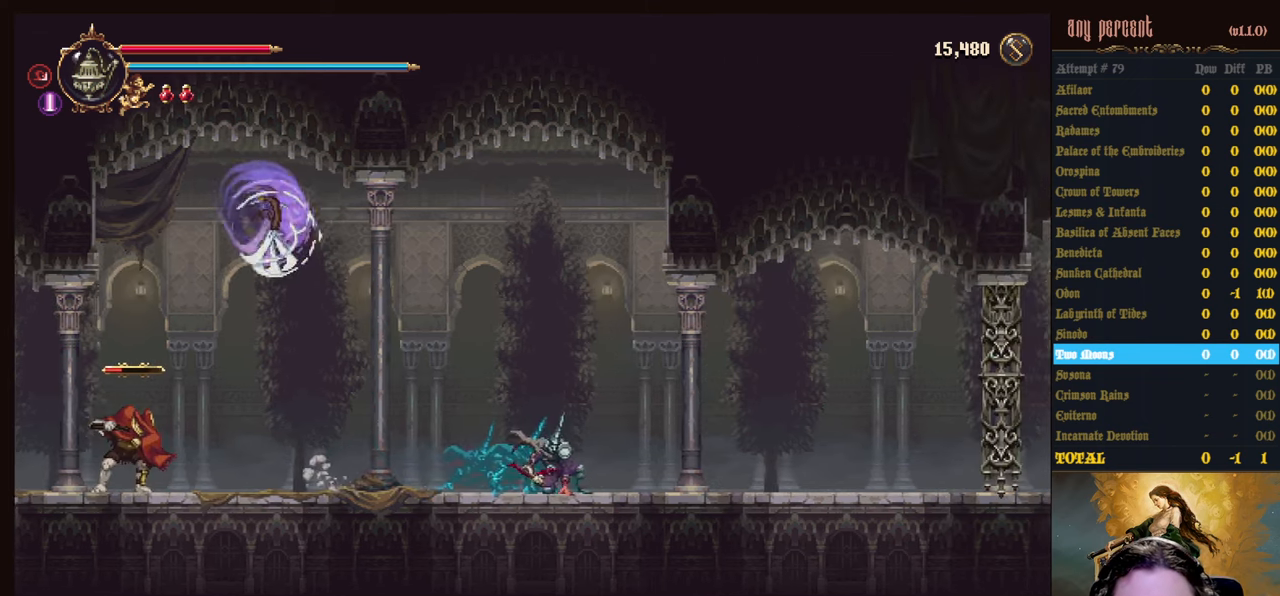
{"keys": ["left"], "events": [[184, "left", "down"]]}
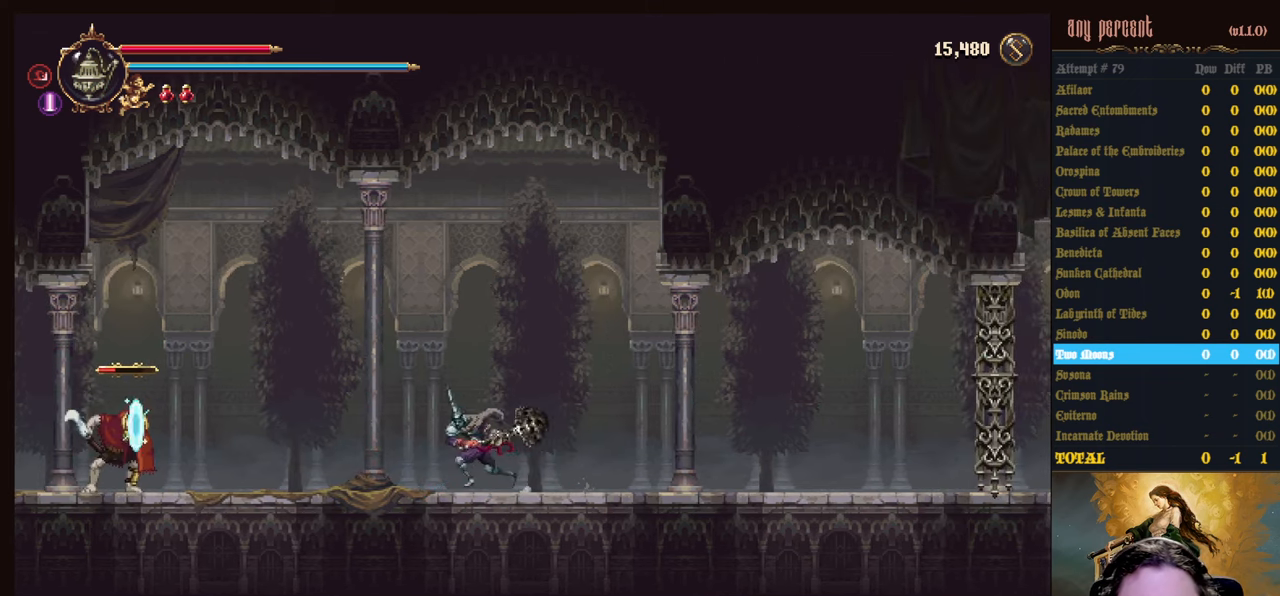
{"keys": ["left"], "events": []}
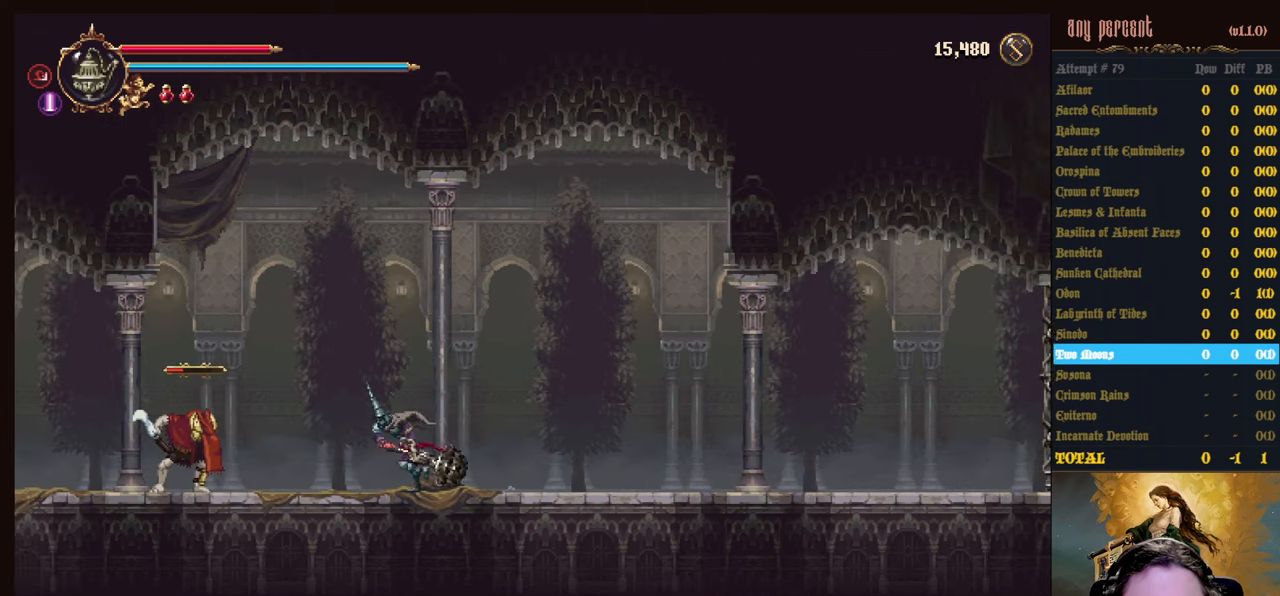
{"keys": ["attack"], "events": [[84, "left", "up"], [267, "attack", "down"], [367, "attack", "up"], [450, "attack", "down"]]}
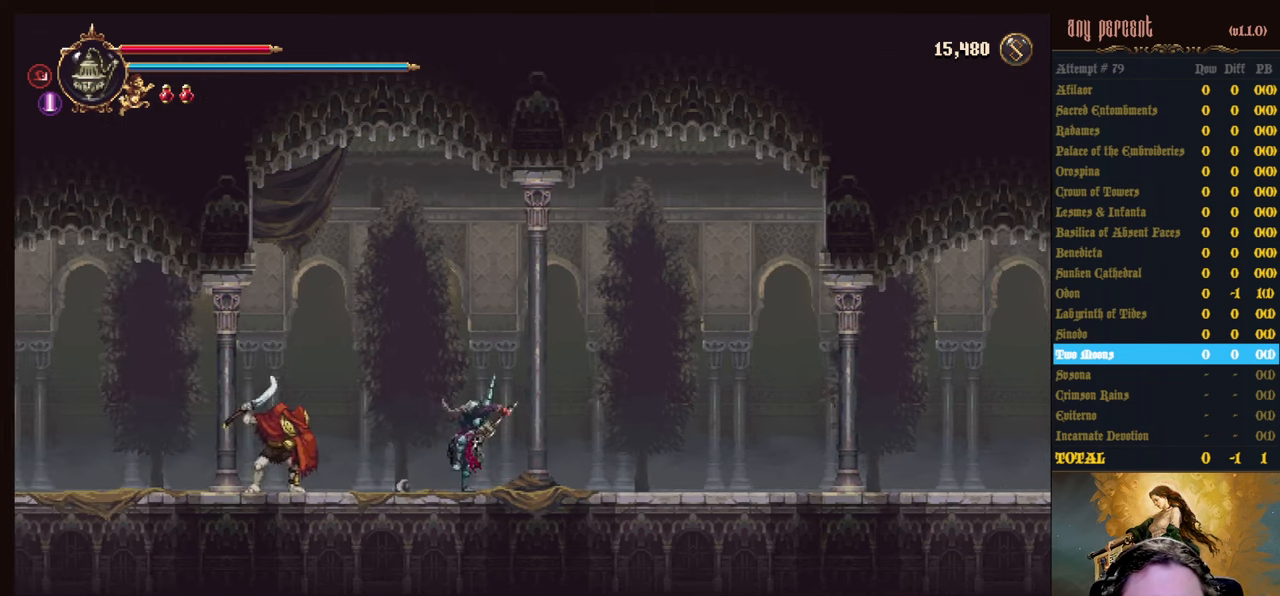
{"keys": ["attack"], "events": [[50, "attack", "up"], [100, "attack", "down"], [184, "attack", "up"], [284, "attack", "down"], [366, "attack", "up"], [466, "attack", "down"]]}
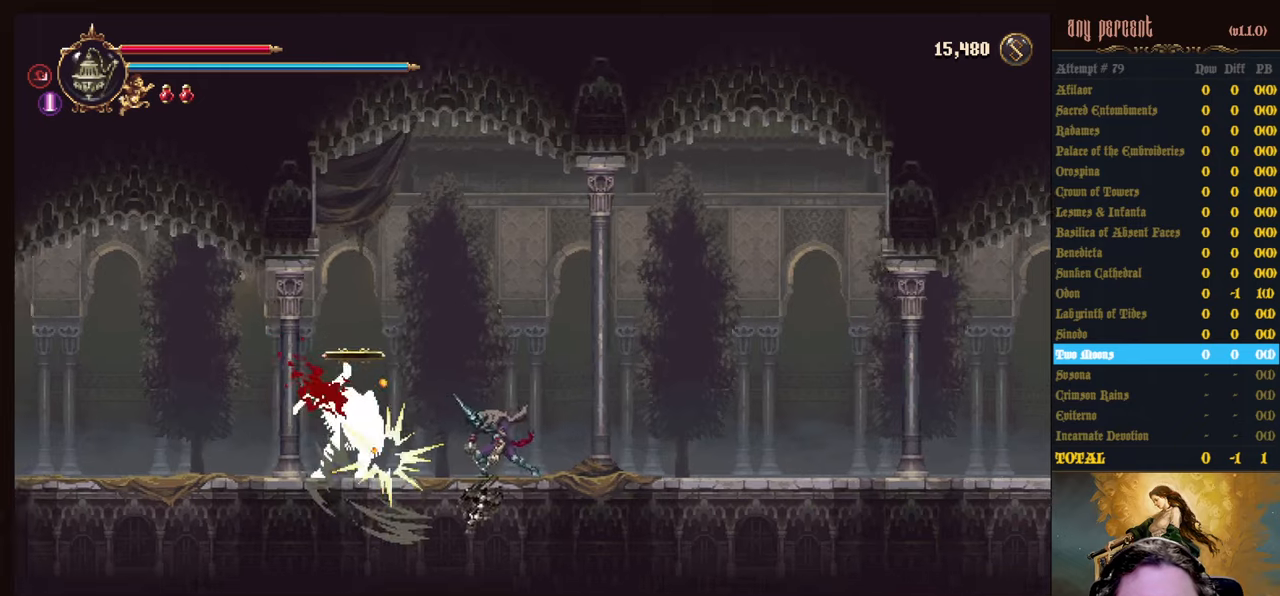
{"keys": ["attack"], "events": [[66, "attack", "up"], [100, "attack", "down"], [200, "attack", "up"], [250, "attack", "down"], [383, "attack", "up"], [433, "attack", "down"]]}
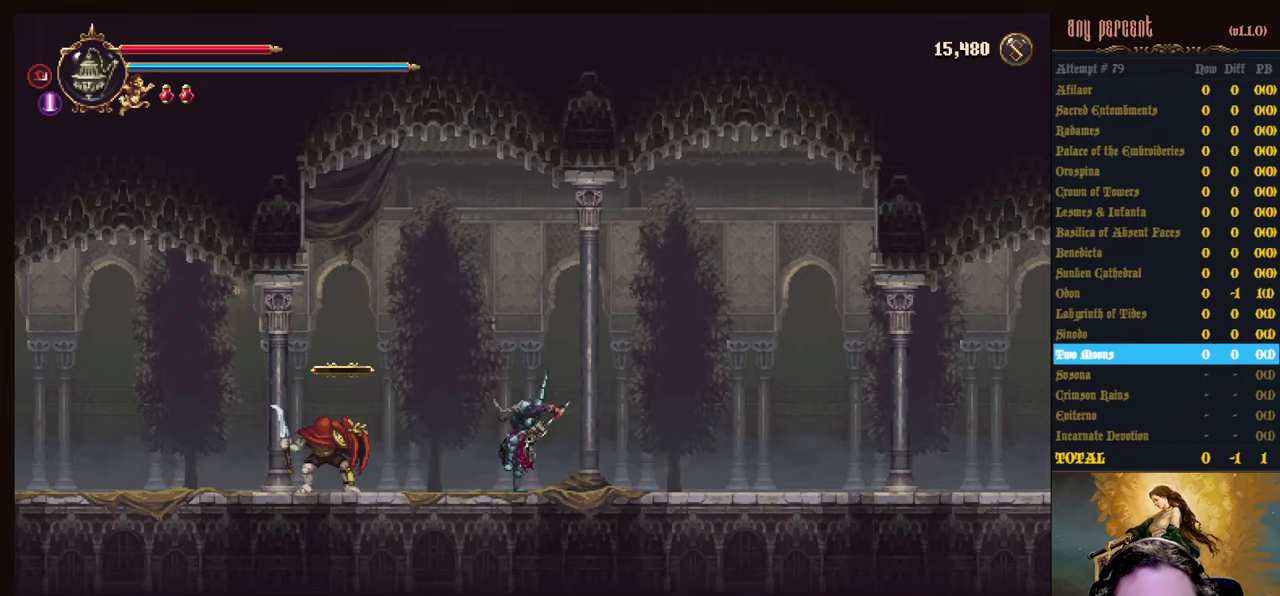
{"keys": [], "events": [[33, "attack", "up"], [83, "attack", "down"], [216, "attack", "up"]]}
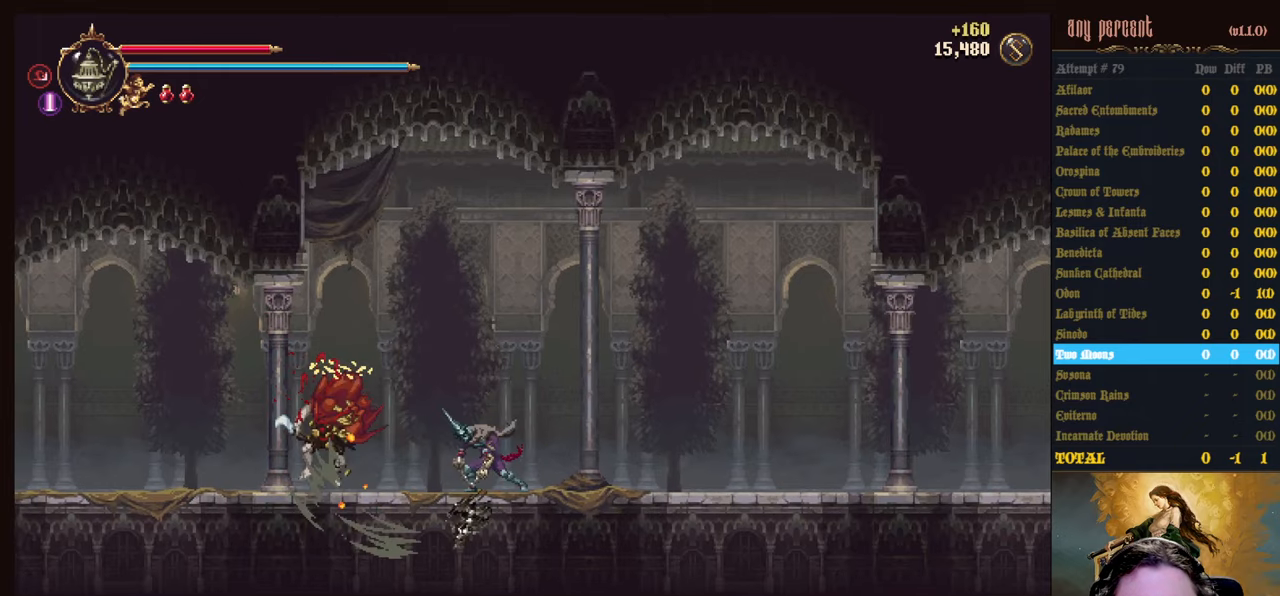
{"keys": ["left"], "events": [[466, "left", "down"]]}
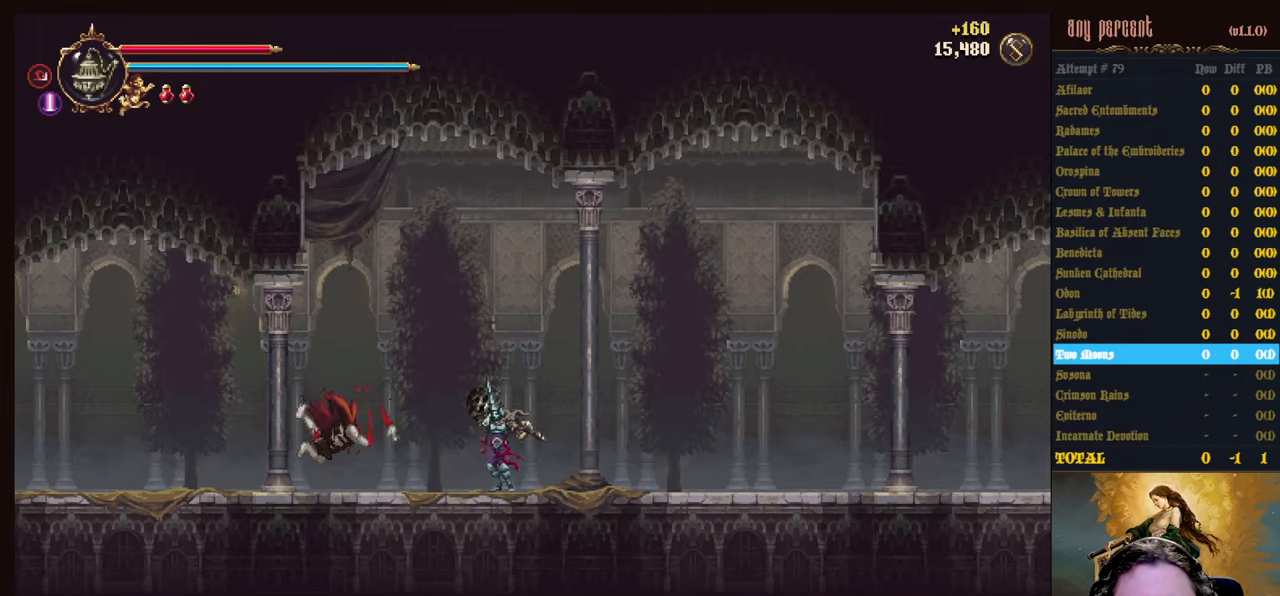
{"keys": [], "events": [[150, "left", "up"]]}
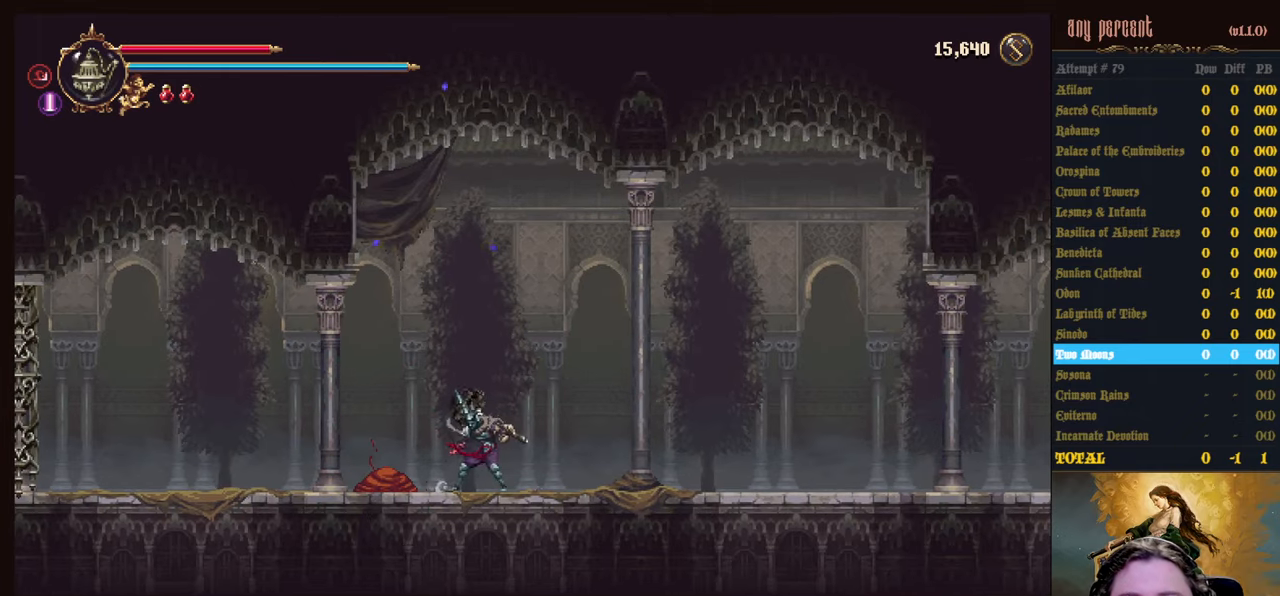
{"keys": ["left"], "events": [[500, "left", "down"]]}
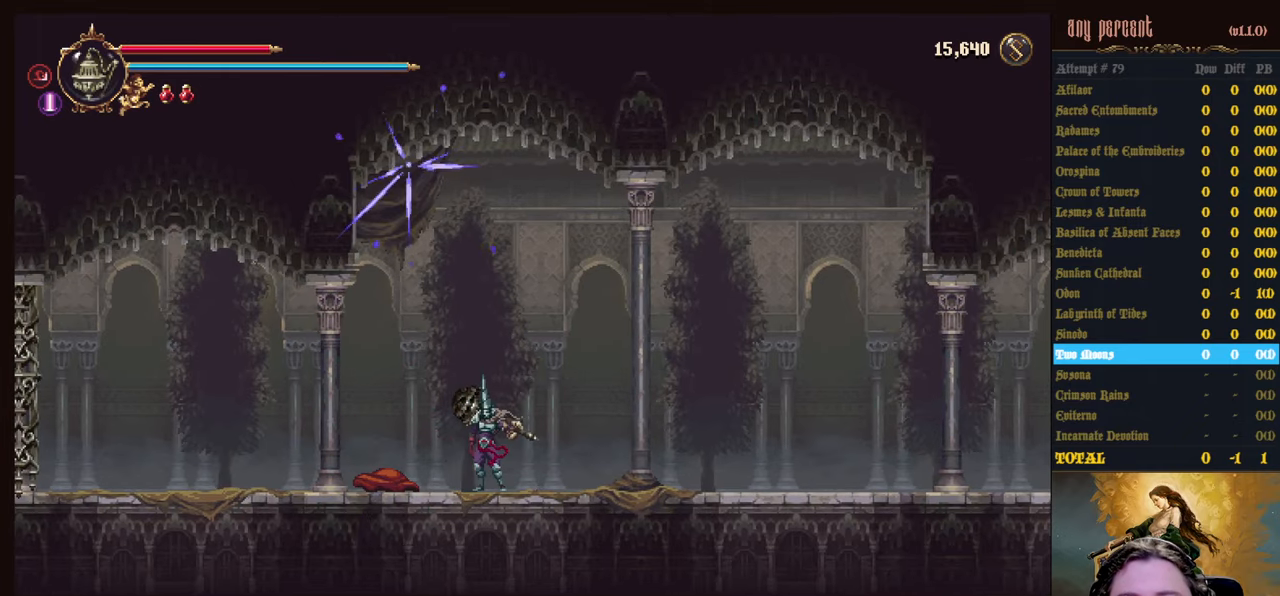
{"keys": ["down", "prayer"], "events": [[183, "down", "down"], [183, "left", "up"], [283, "prayer", "down"], [416, "prayer", "up"], [466, "prayer", "down"]]}
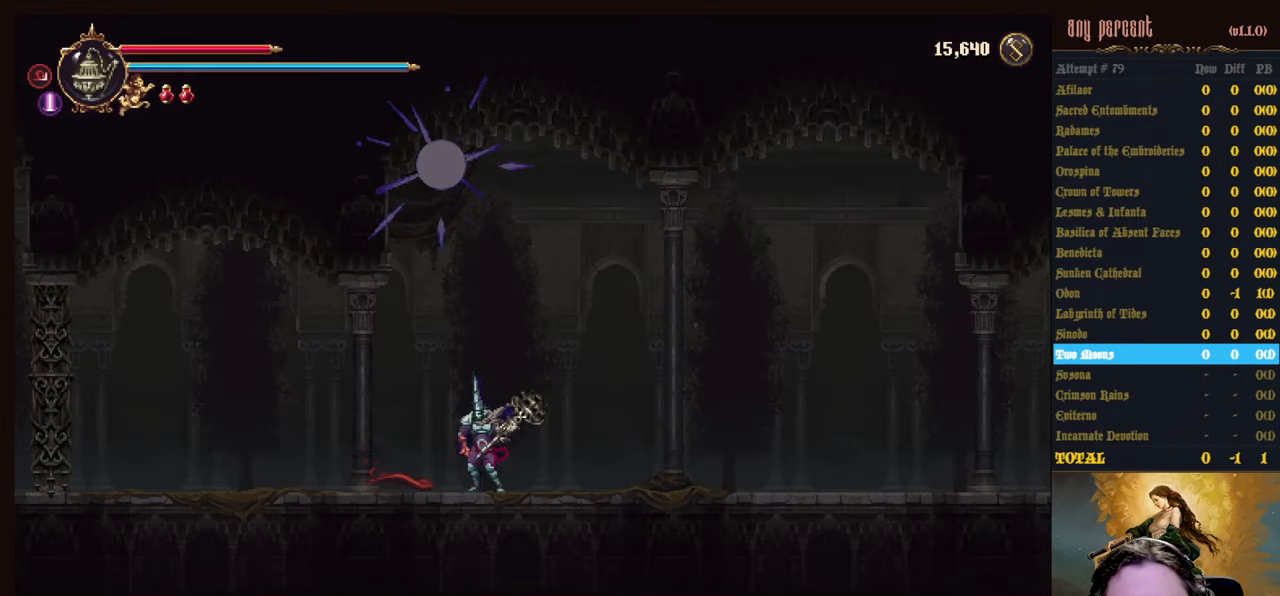
{"keys": ["down"], "events": [[100, "prayer", "up"], [150, "prayer", "down"], [333, "prayer", "up"]]}
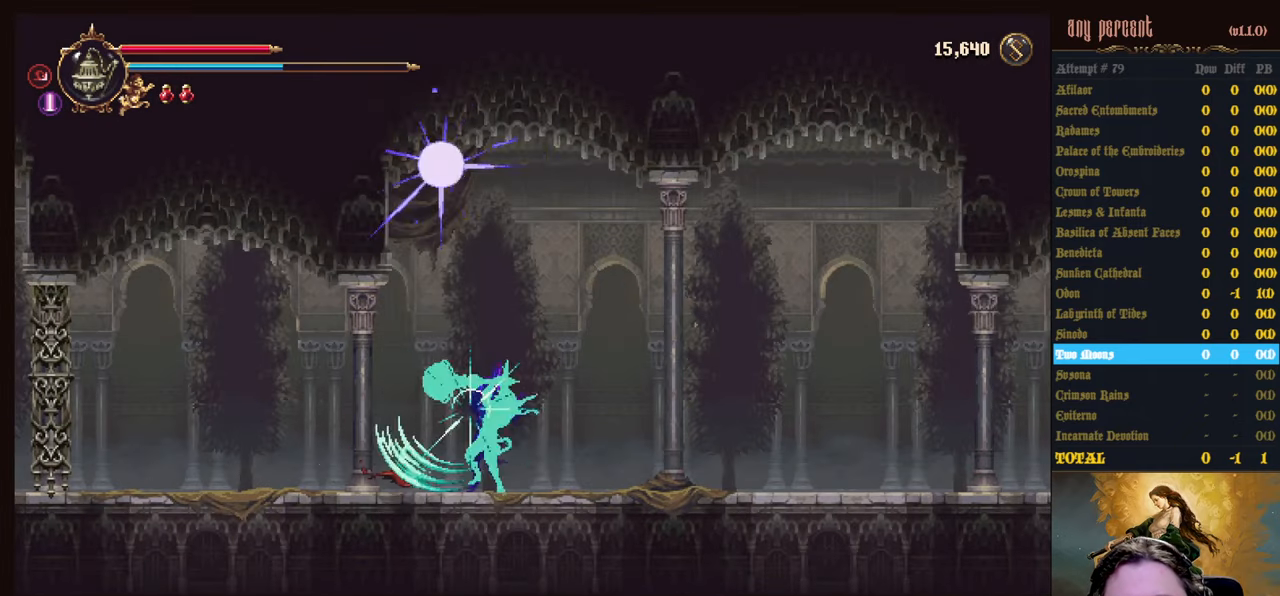
{"keys": ["down"], "events": []}
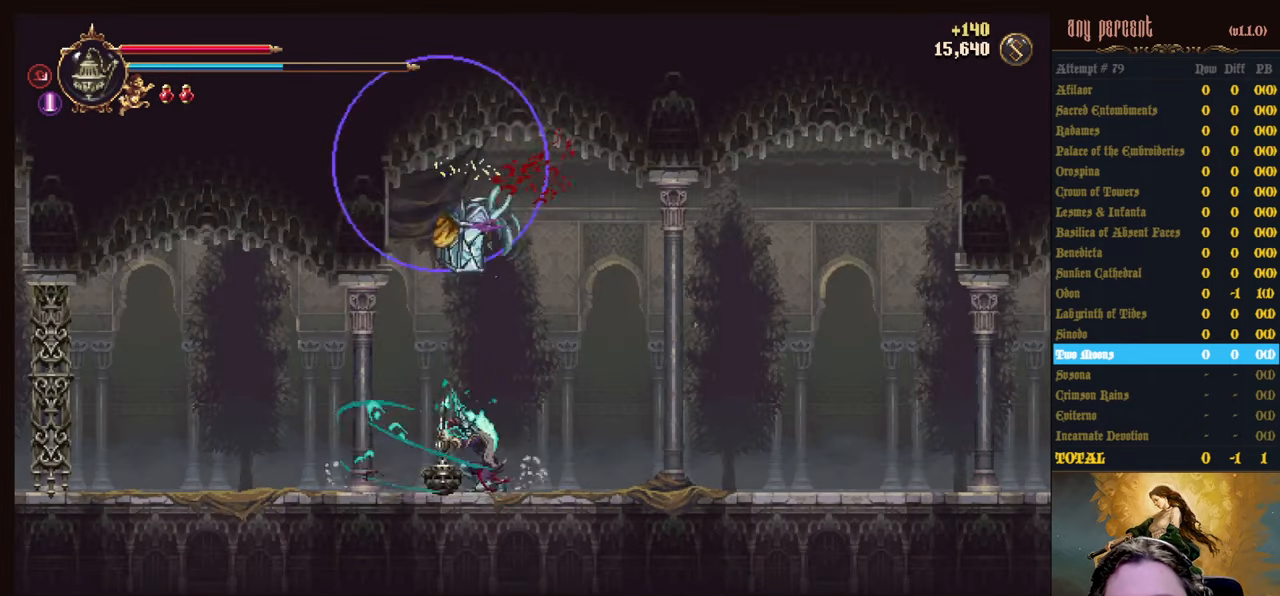
{"keys": ["right"], "events": [[50, "down", "up"], [50, "right", "down"]]}
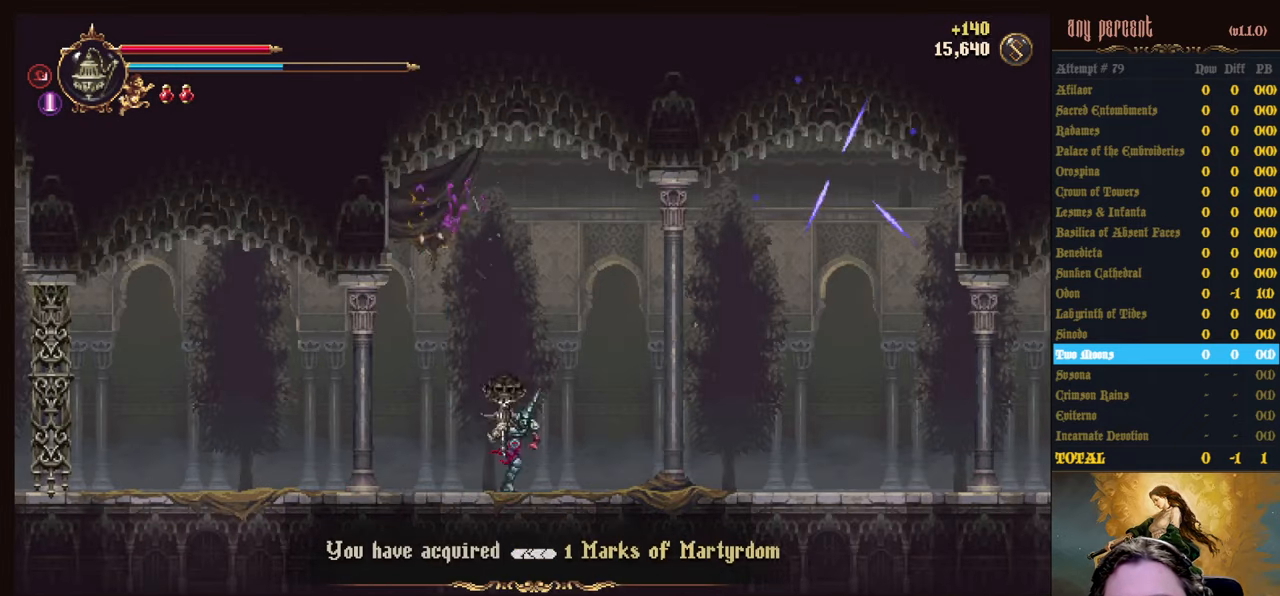
{"keys": ["jump"], "events": [[200, "jump", "down"], [350, "jump", "up"], [350, "right", "up"], [483, "jump", "down"]]}
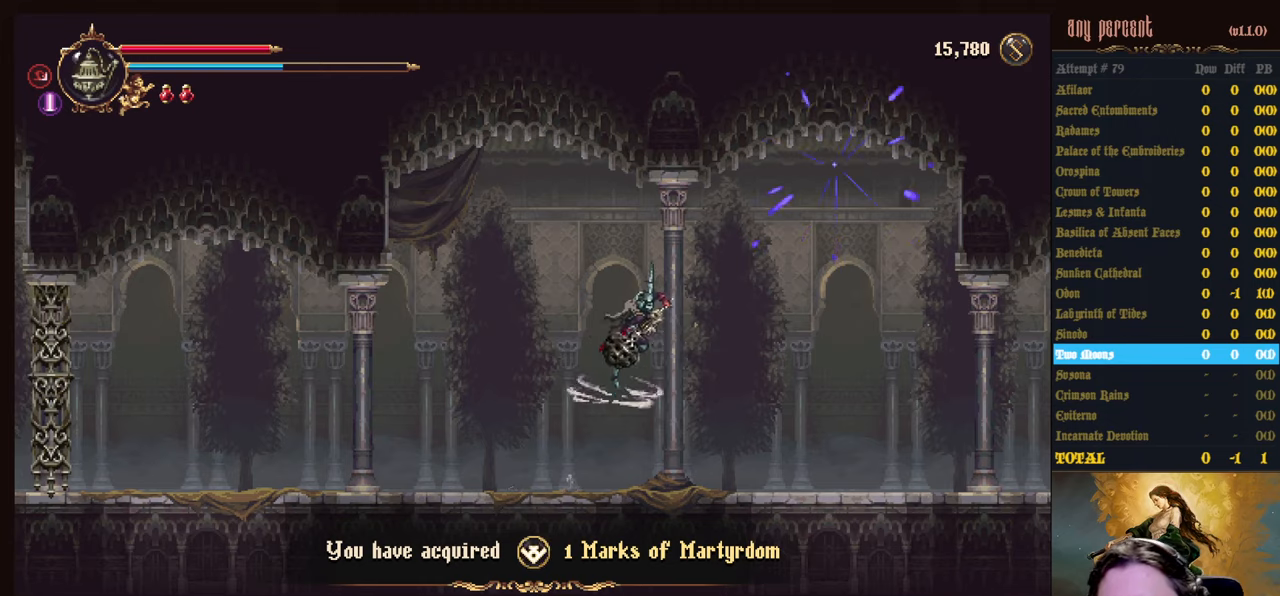
{"keys": ["attack"], "events": [[33, "right", "down"], [83, "right", "up"], [133, "attack", "down"], [167, "jump", "up"], [217, "attack", "up"], [267, "attack", "down"], [350, "attack", "up"], [400, "attack", "down"], [450, "right", "down"], [500, "right", "up"]]}
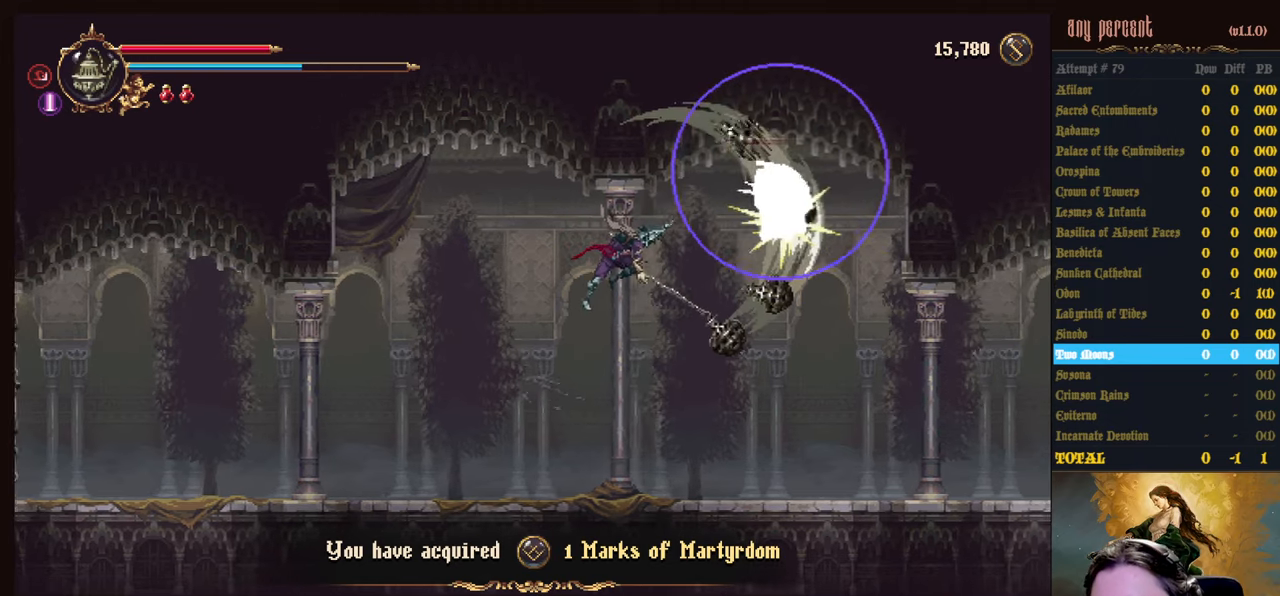
{"keys": ["right"], "events": [[50, "attack", "up"], [333, "right", "down"]]}
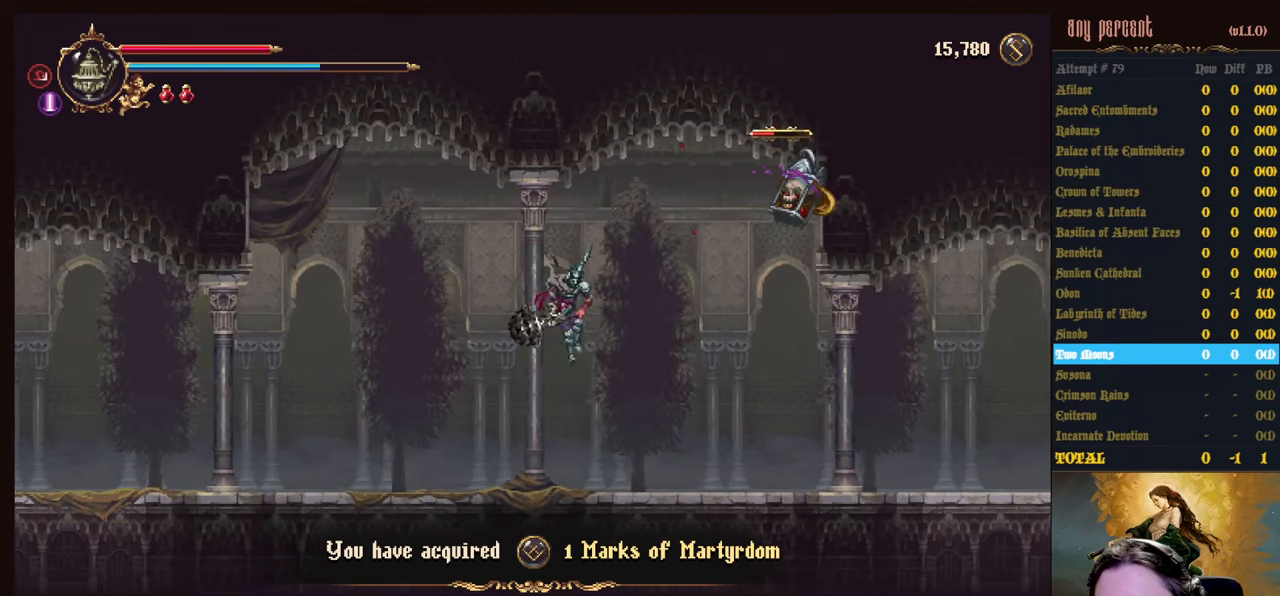
{"keys": ["right"], "events": [[383, "dodge", "down"], [483, "dodge", "up"]]}
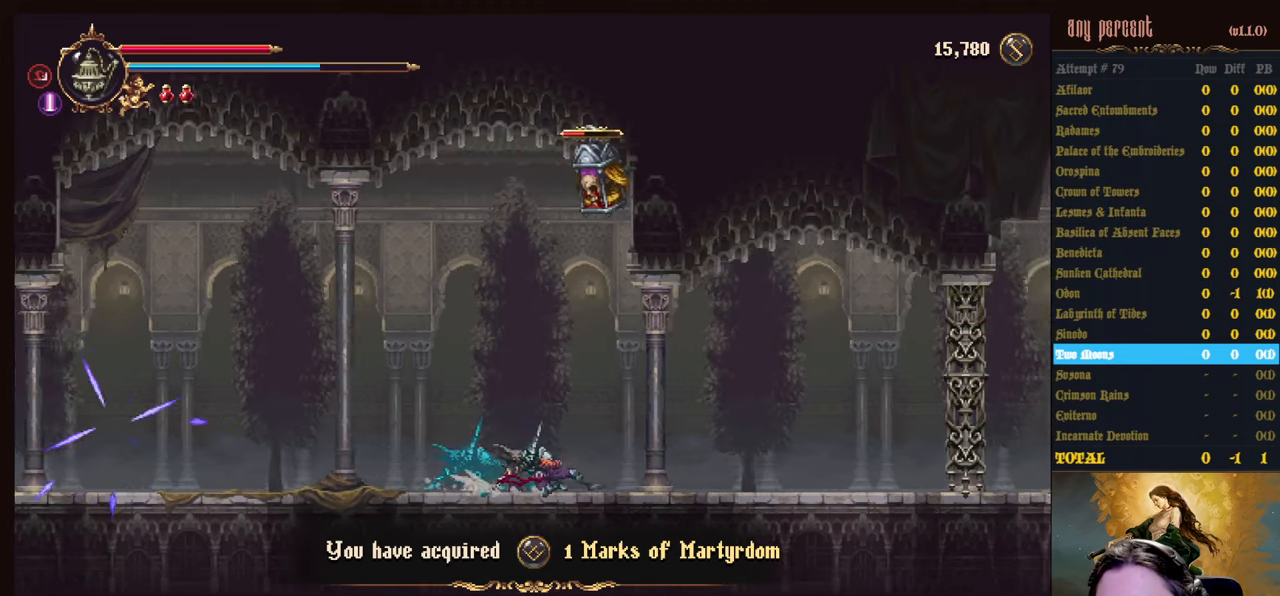
{"keys": ["right"], "events": [[33, "dodge", "down"], [317, "dodge", "up"]]}
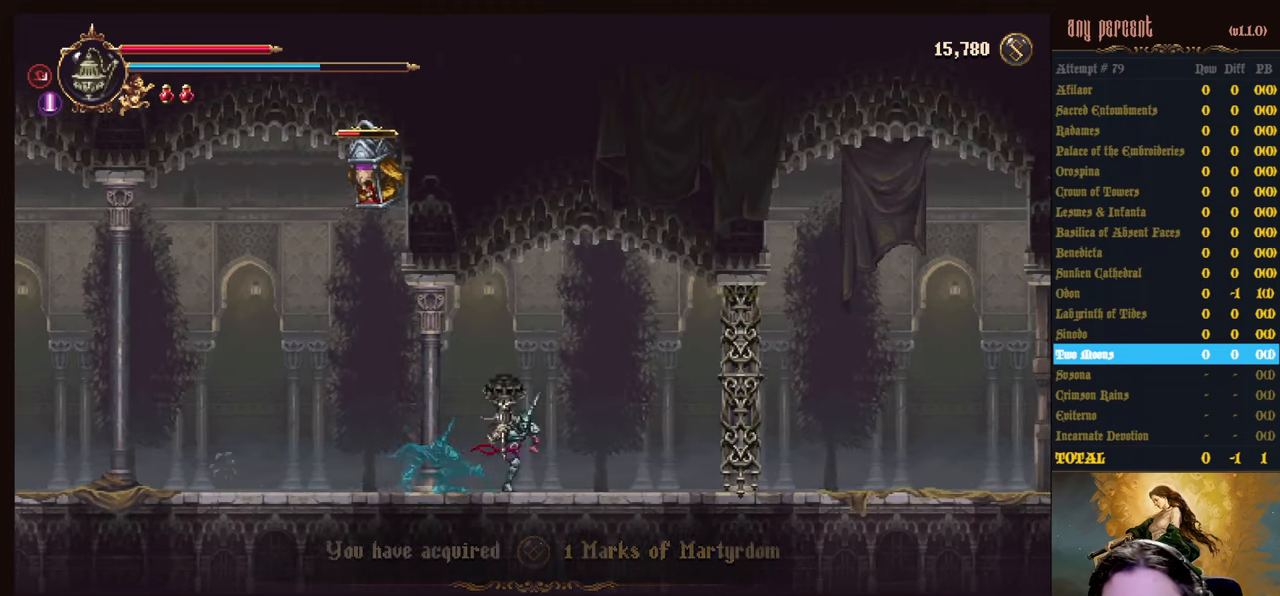
{"keys": ["attack", "left"], "events": [[150, "left", "down"], [183, "jump", "down"], [233, "right", "up"], [283, "attack", "down"], [367, "jump", "up"], [417, "attack", "up"], [467, "attack", "down"]]}
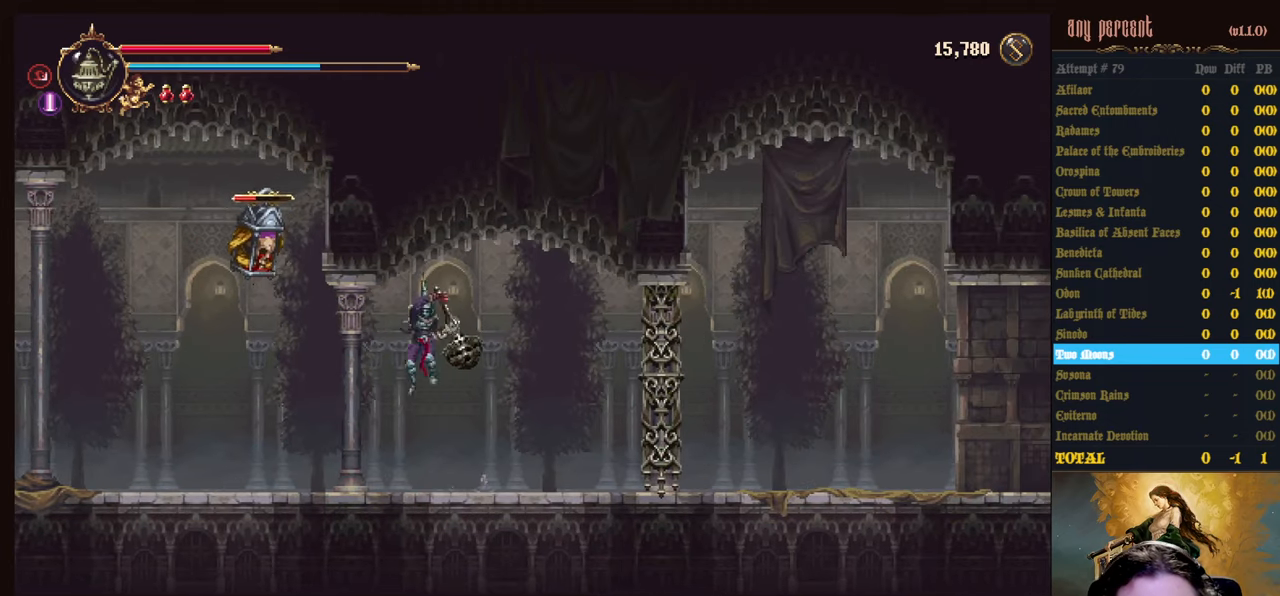
{"keys": [], "events": [[67, "attack", "up"], [67, "left", "up"], [150, "attack", "down"], [250, "attack", "up"]]}
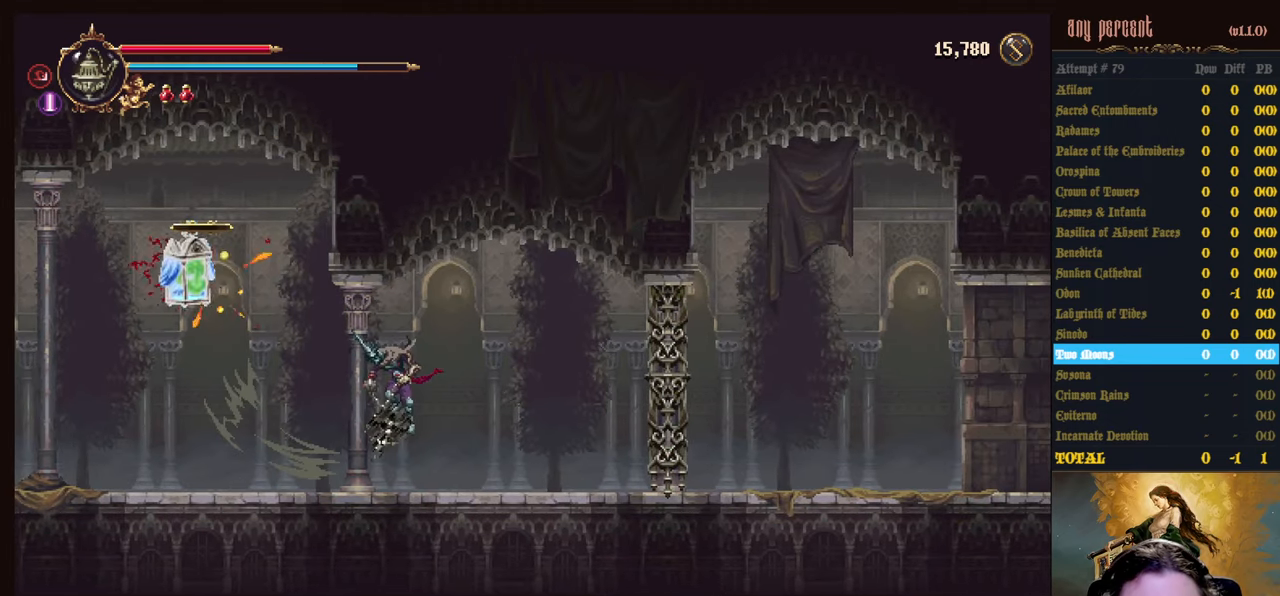
{"keys": ["left"], "events": [[267, "left", "down"], [317, "jump", "down"], [350, "attack", "down"], [450, "attack", "up"], [450, "jump", "up"]]}
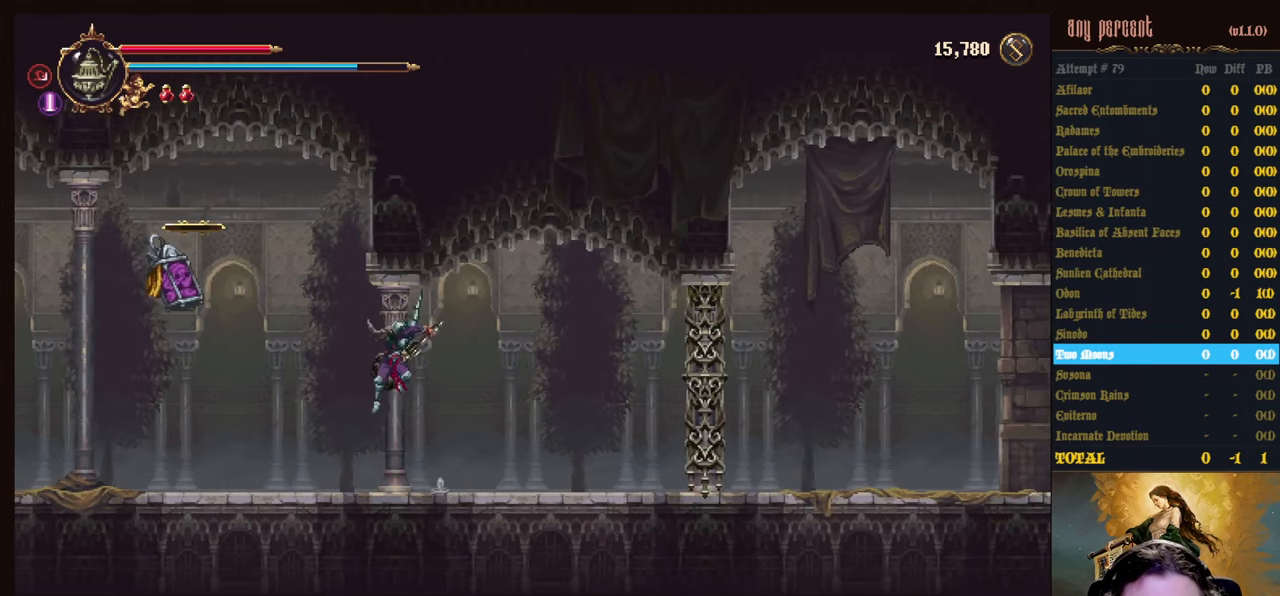
{"keys": [], "events": [[50, "attack", "down"], [133, "attack", "up"], [133, "left", "up"]]}
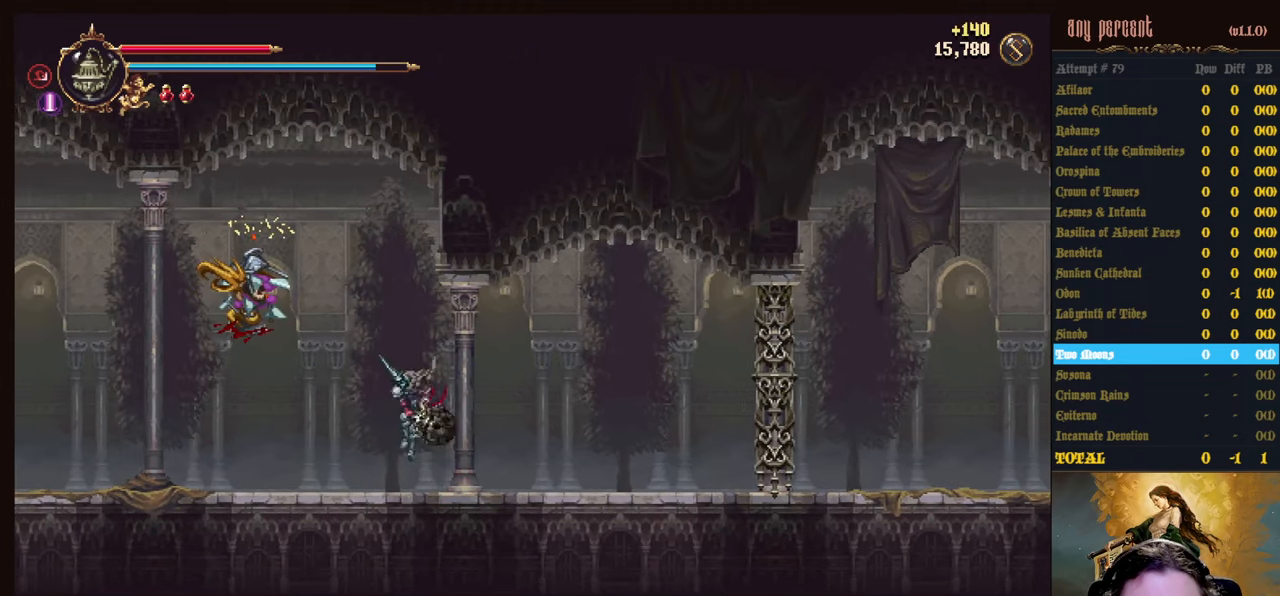
{"keys": ["left"], "events": [[333, "left", "down"], [383, "jump", "down"], [483, "jump", "up"]]}